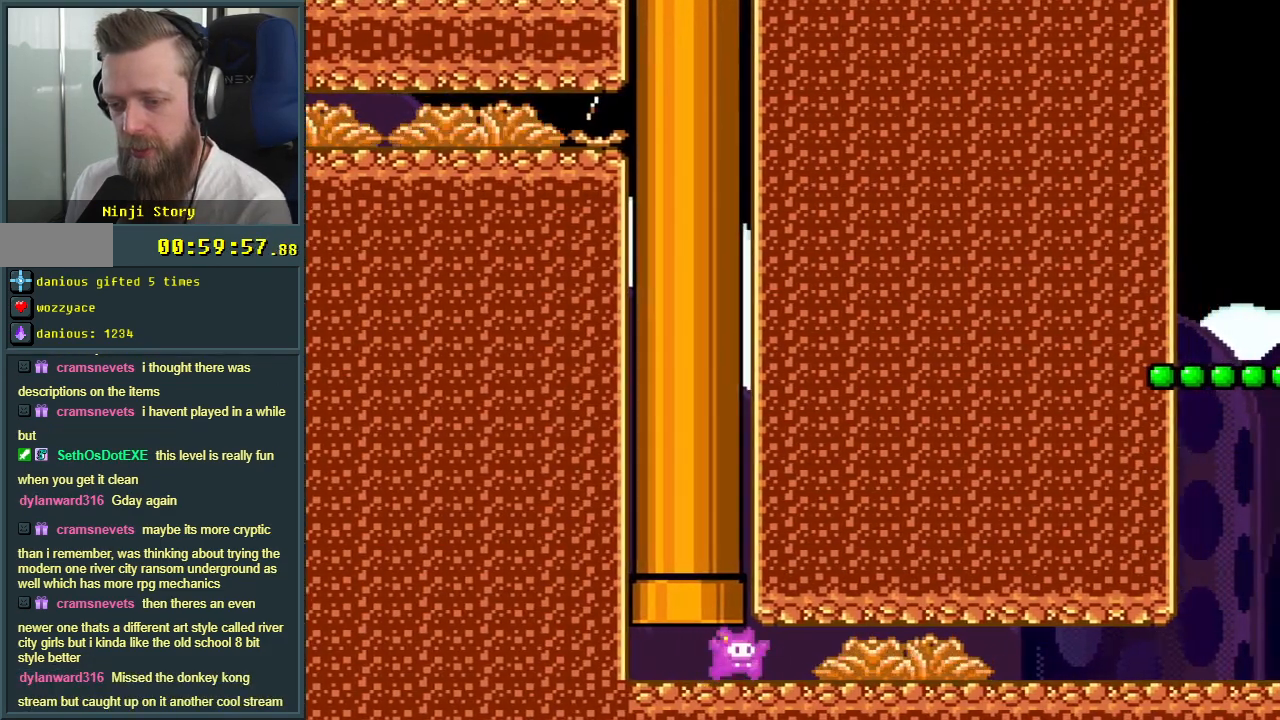
Gameplay with a controller (Nintendo layout); each line is a JSON object with the inputs held at the frame after it. "events" lists button and stick changes between this image and that frame as [ms after this image, input, new state], when the widget could be followed in between. Not read: L3 R3.
{"buttons": ["Y", "DPAD_RIGHT"], "events": [[267, "B", "up"]]}
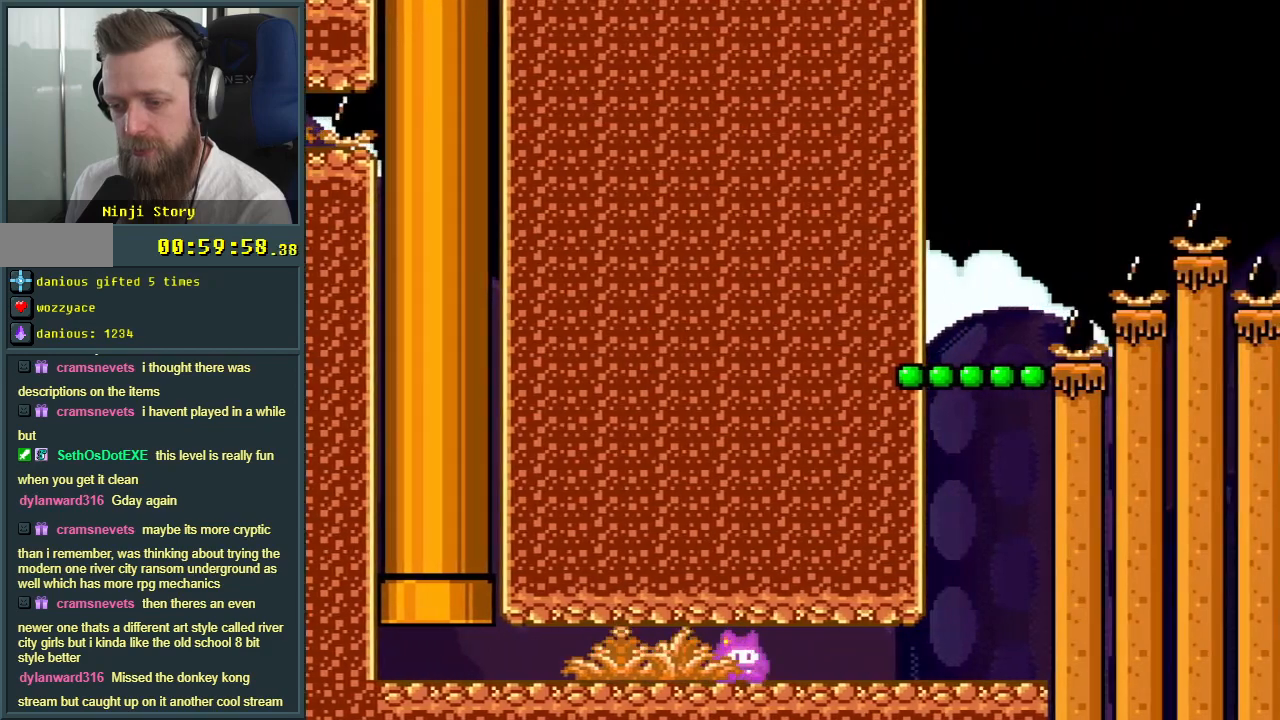
{"buttons": ["B", "Y", "DPAD_LEFT"], "events": [[333, "DPAD_RIGHT", "up"], [350, "B", "down"], [367, "DPAD_UP", "down"], [400, "DPAD_UP", "up"], [417, "DPAD_LEFT", "down"]]}
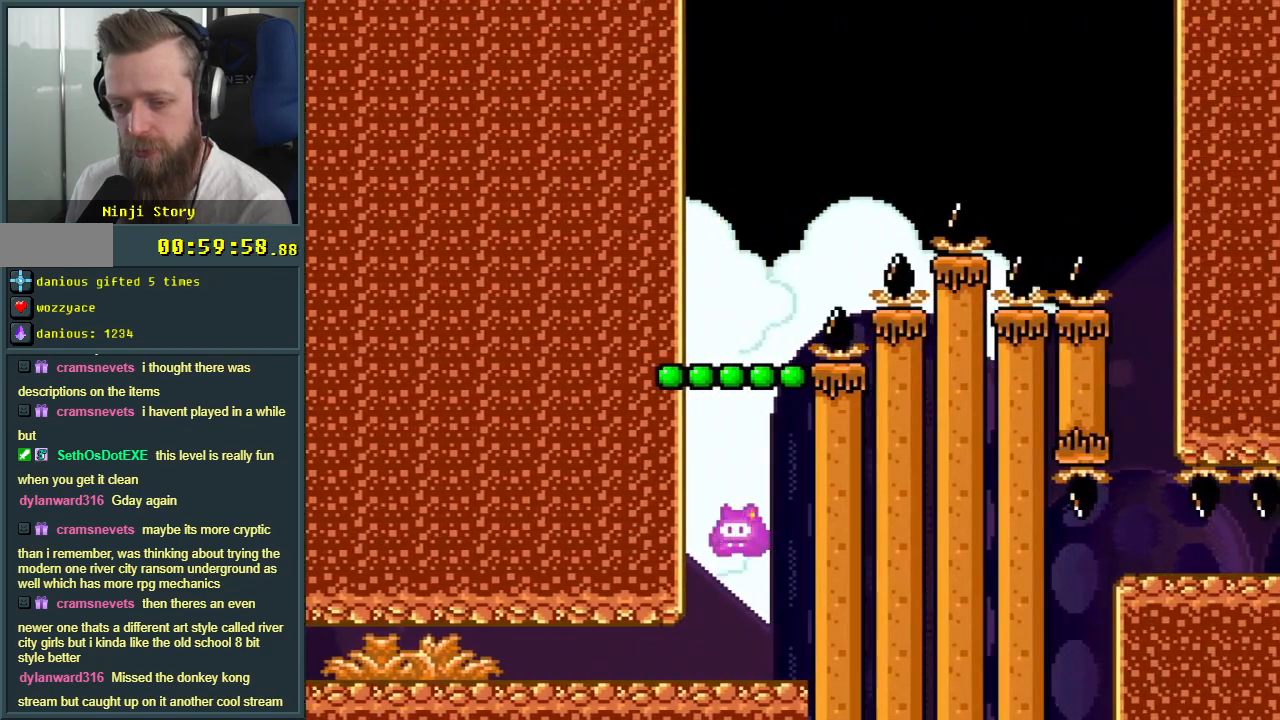
{"buttons": ["Y"], "events": [[300, "DPAD_LEFT", "up"], [417, "B", "up"]]}
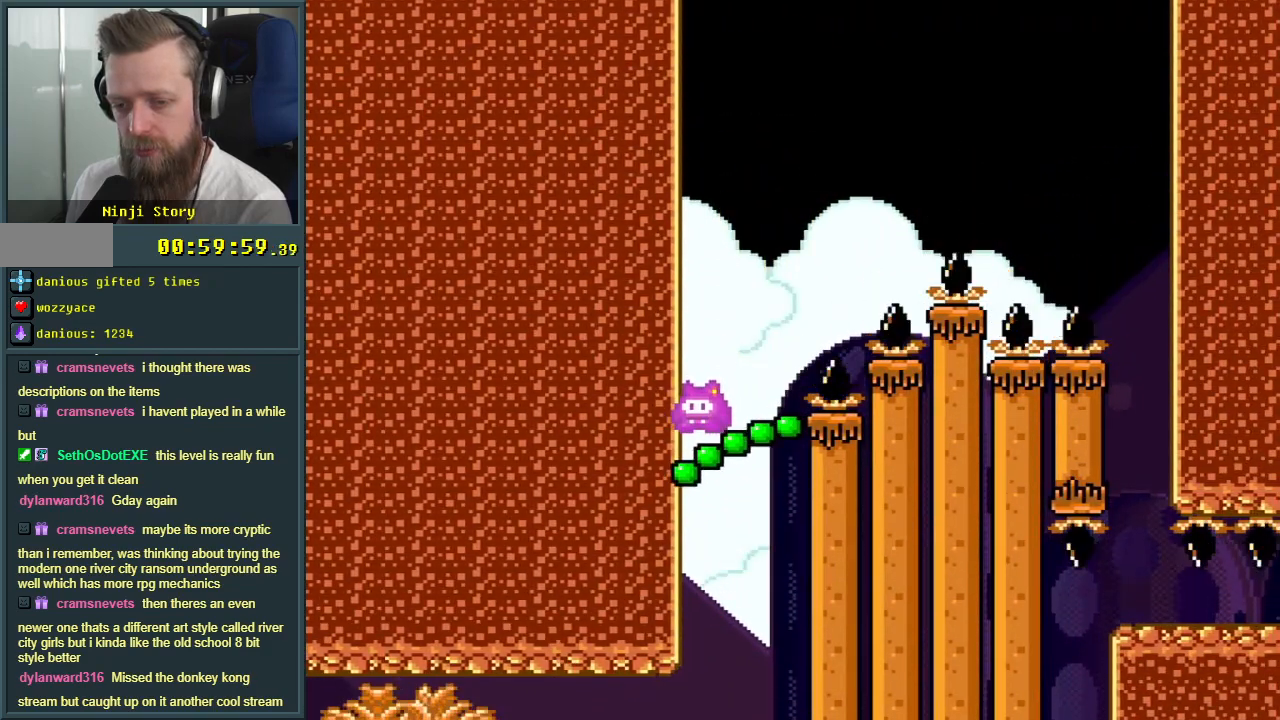
{"buttons": ["Y"], "events": []}
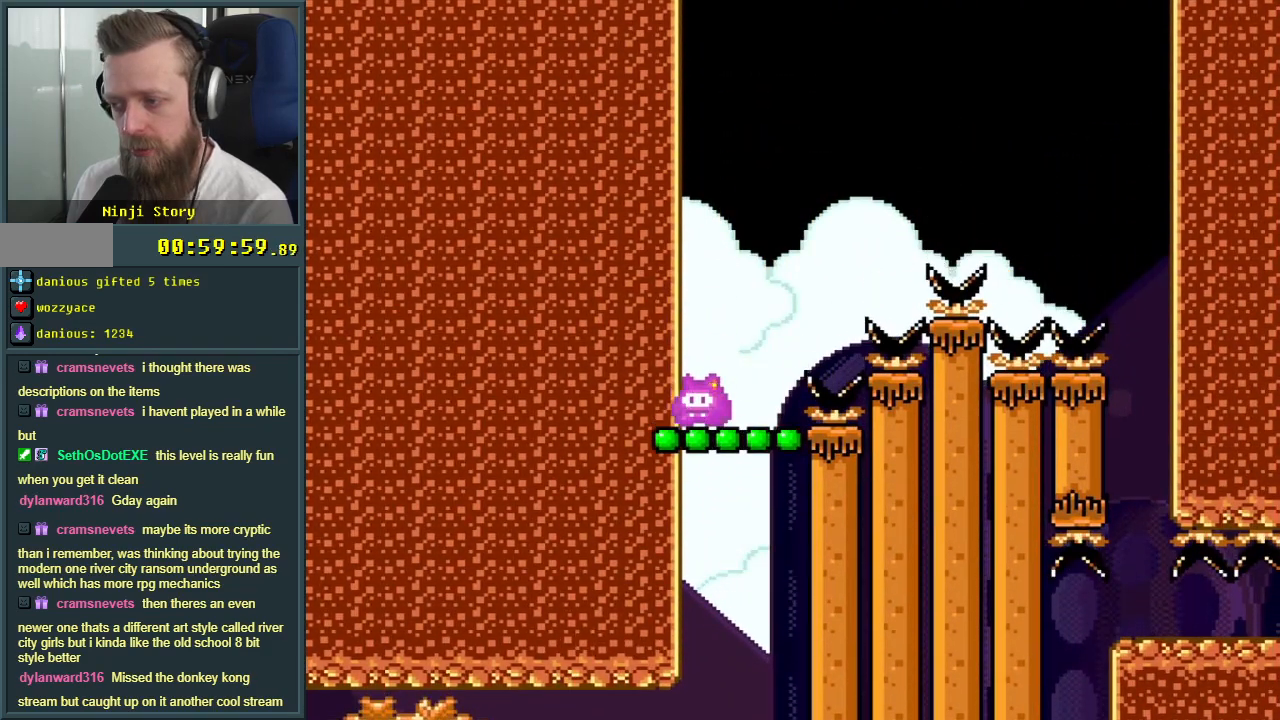
{"buttons": ["Y"], "events": []}
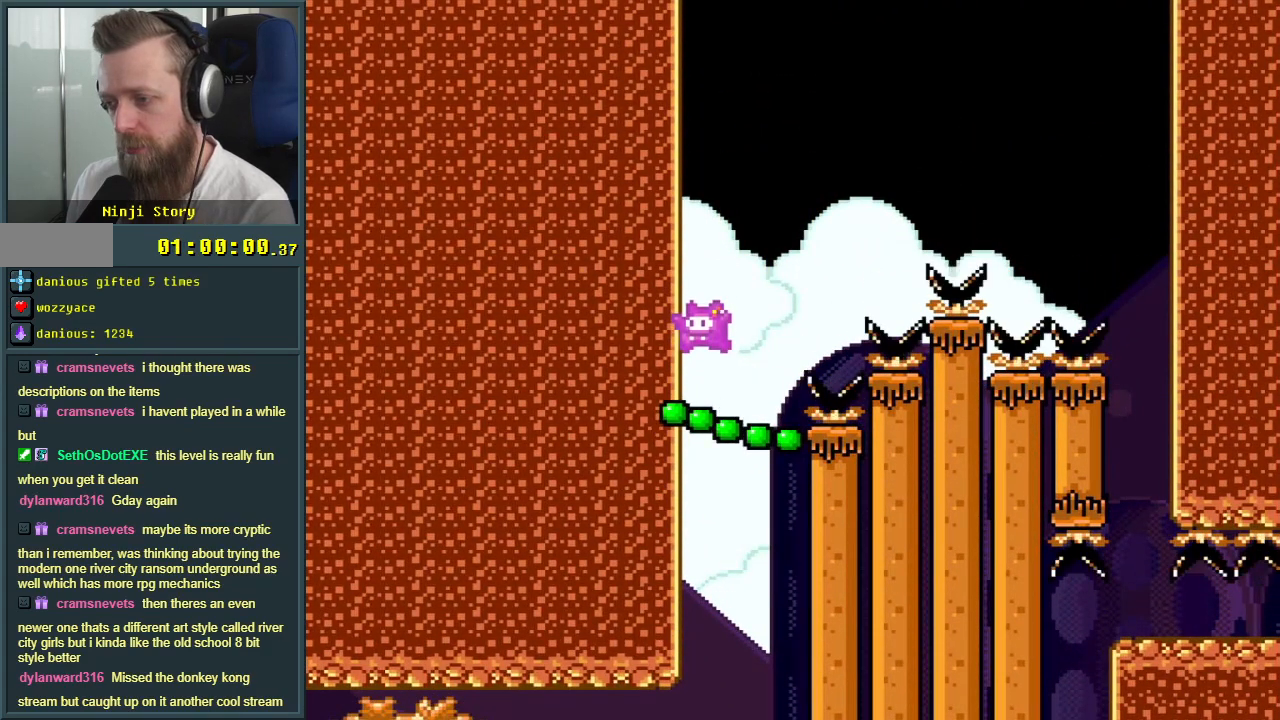
{"buttons": ["Y"], "events": []}
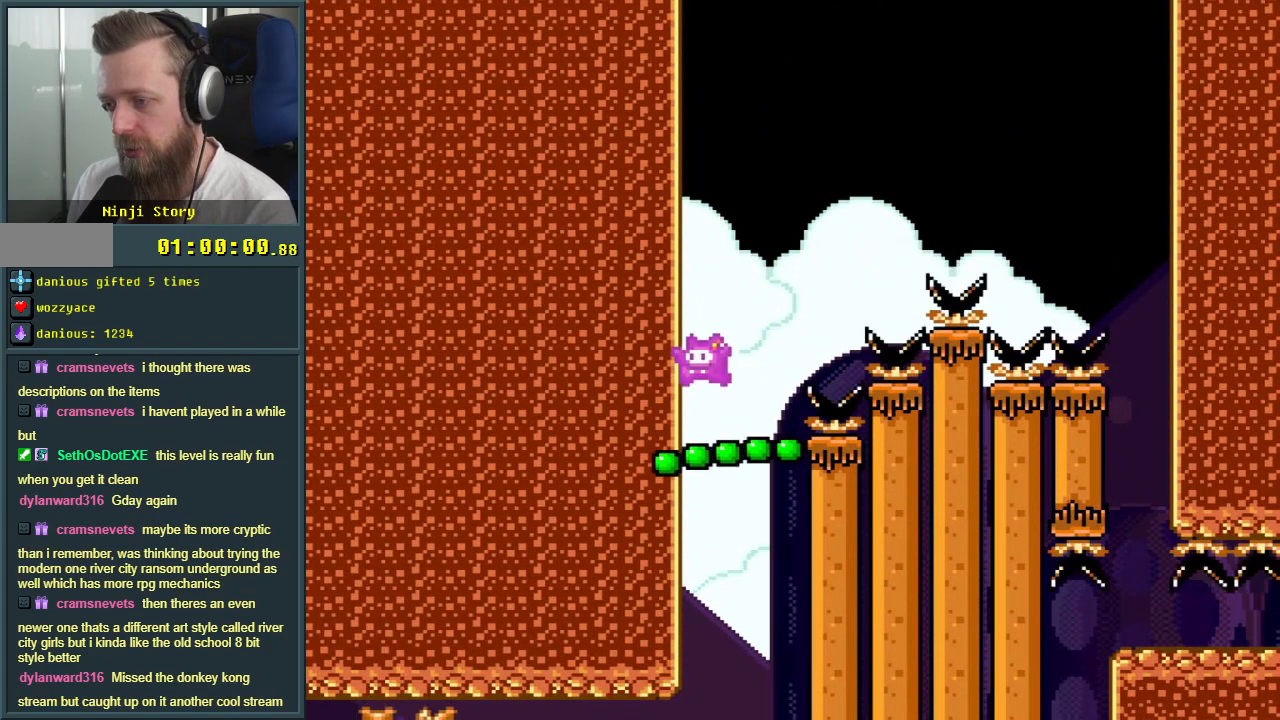
{"buttons": ["Y"], "events": []}
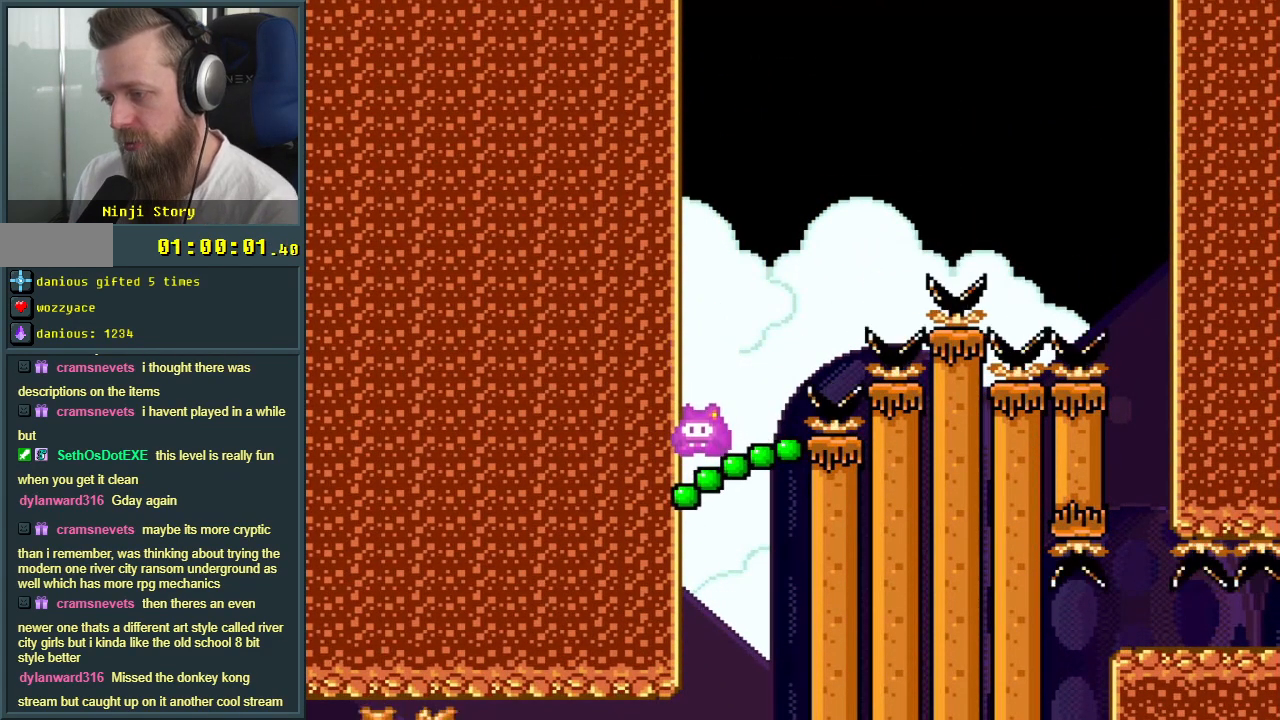
{"buttons": ["Y"], "events": []}
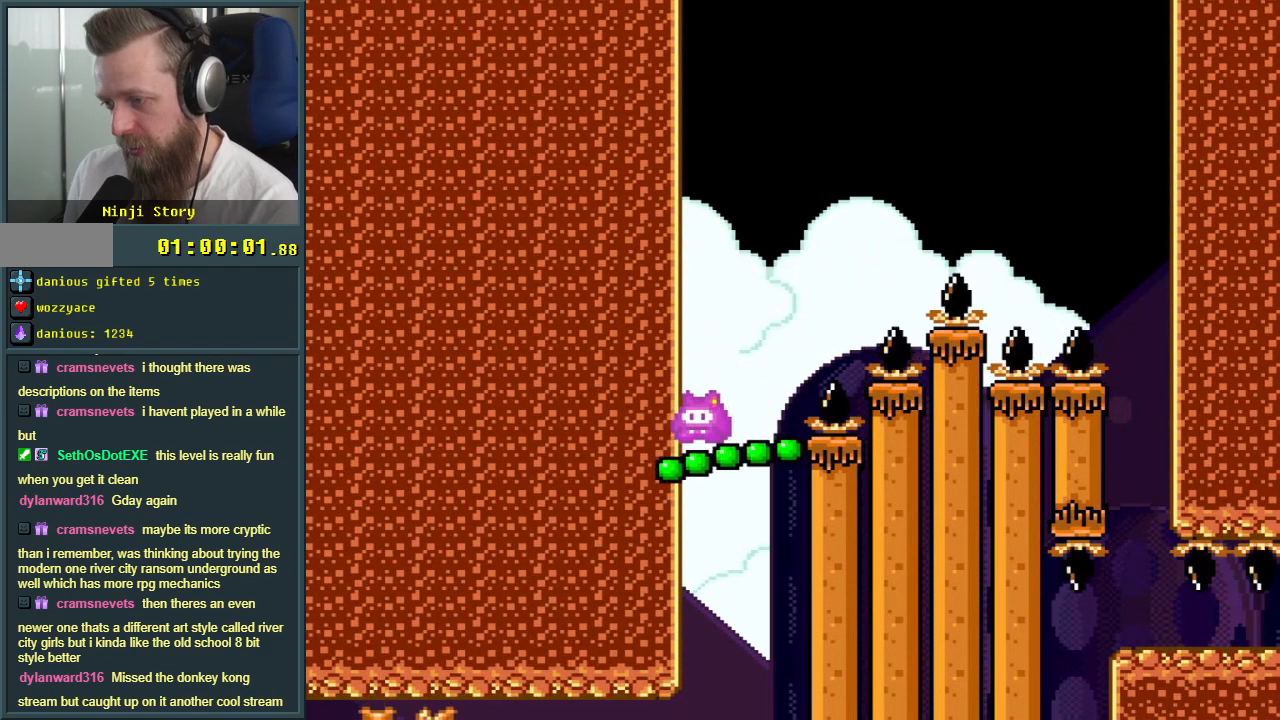
{"buttons": ["Y"], "events": []}
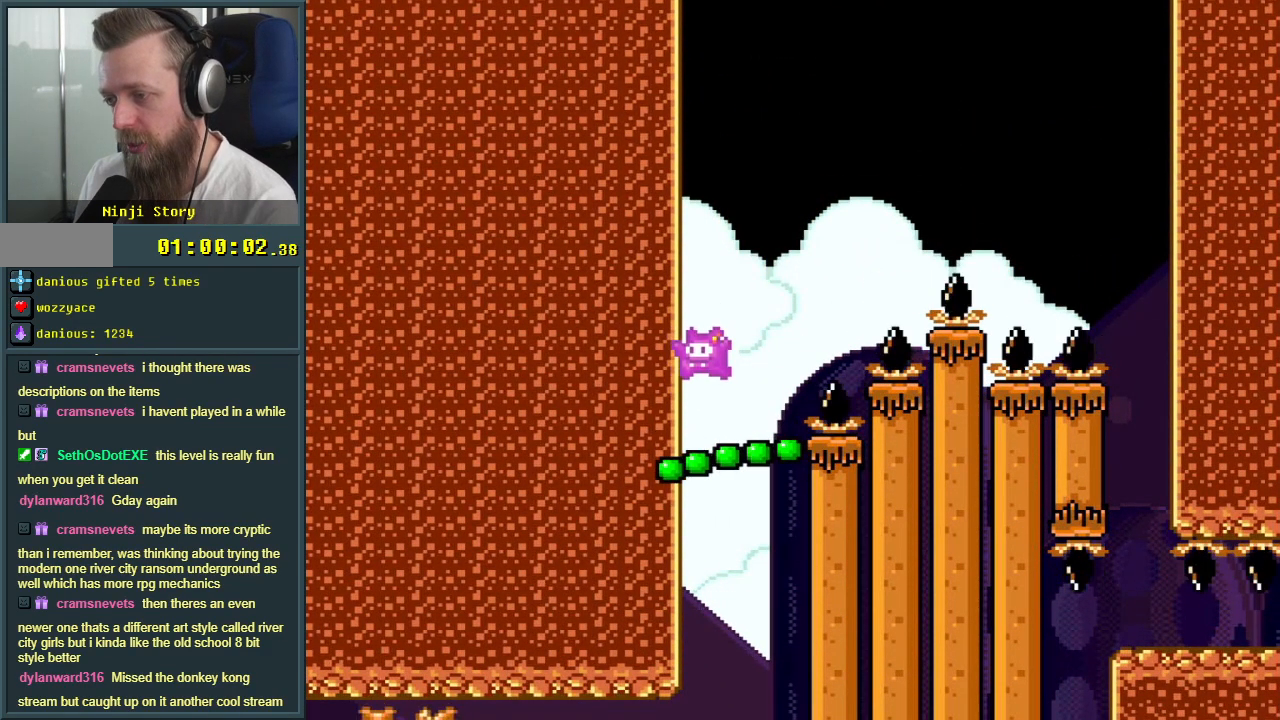
{"buttons": ["Y"], "events": []}
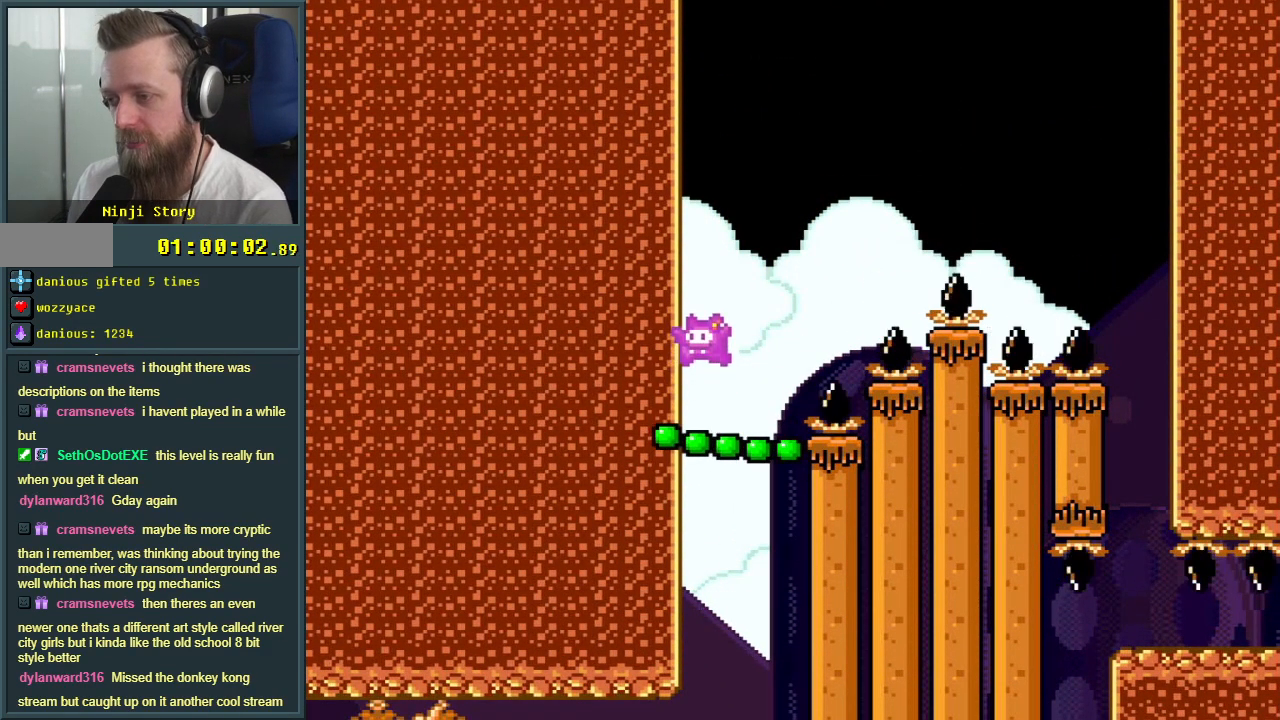
{"buttons": ["Y"], "events": []}
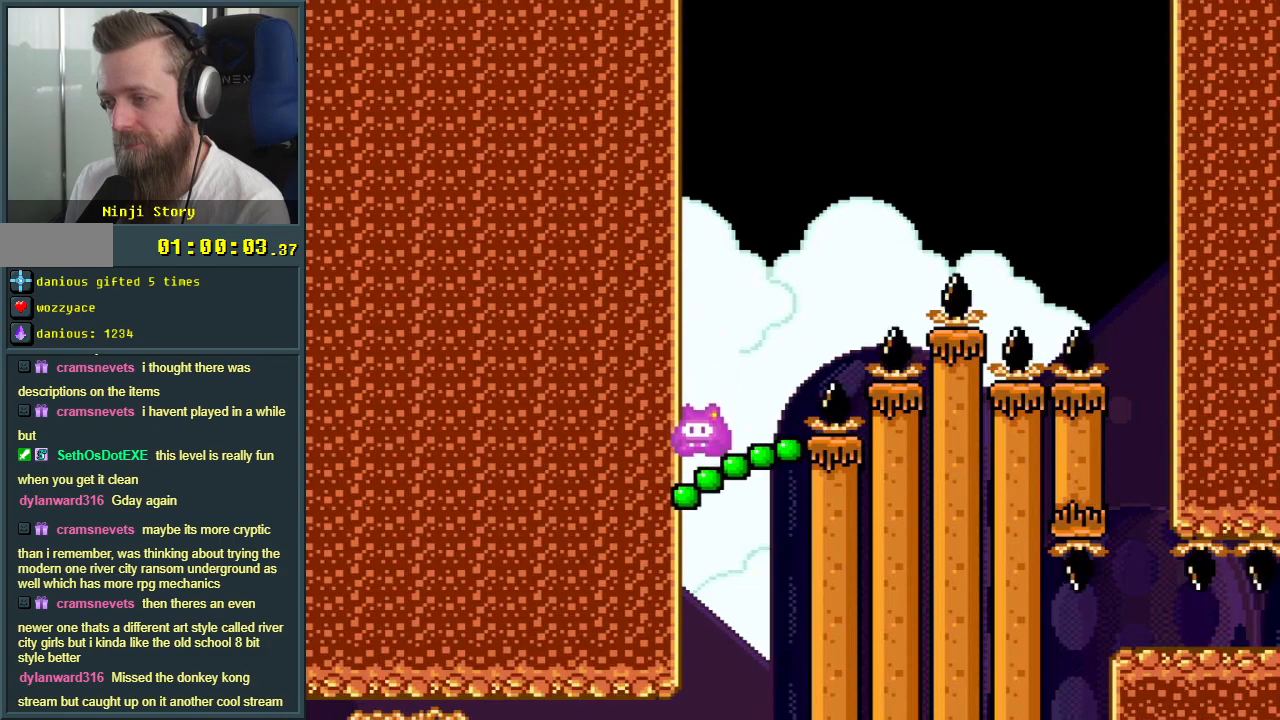
{"buttons": ["Y"], "events": []}
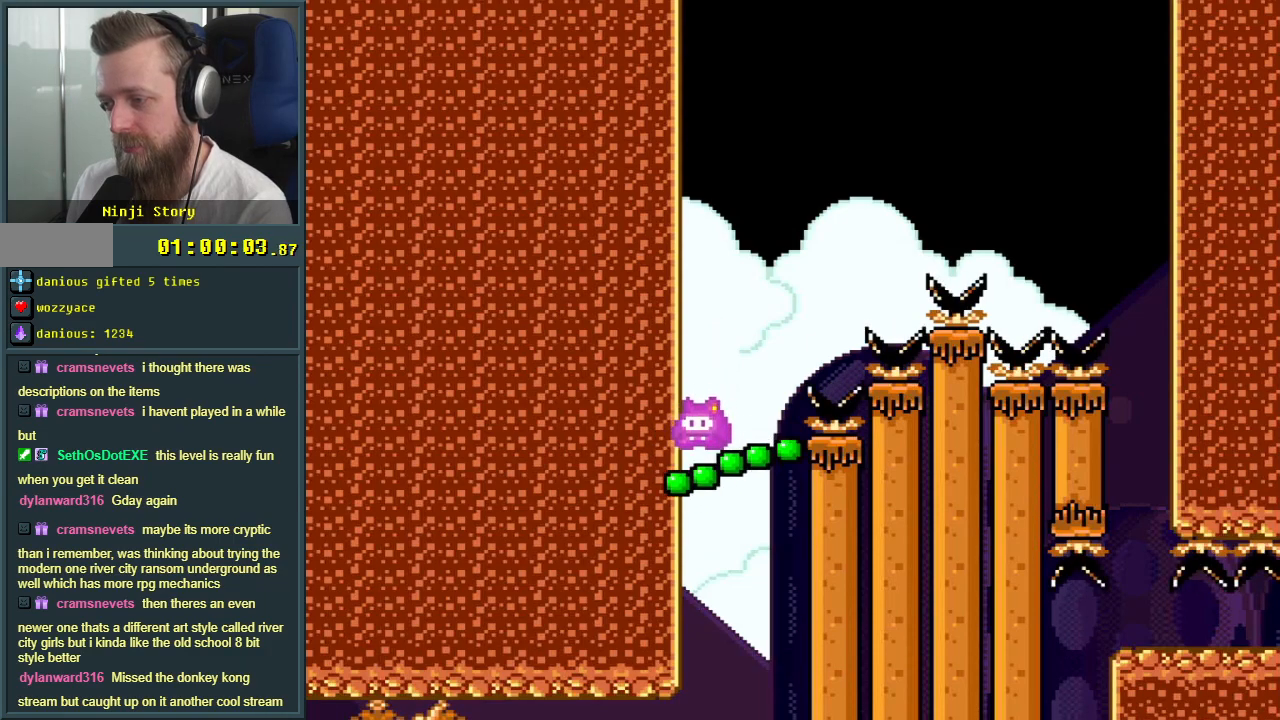
{"buttons": ["Y"], "events": []}
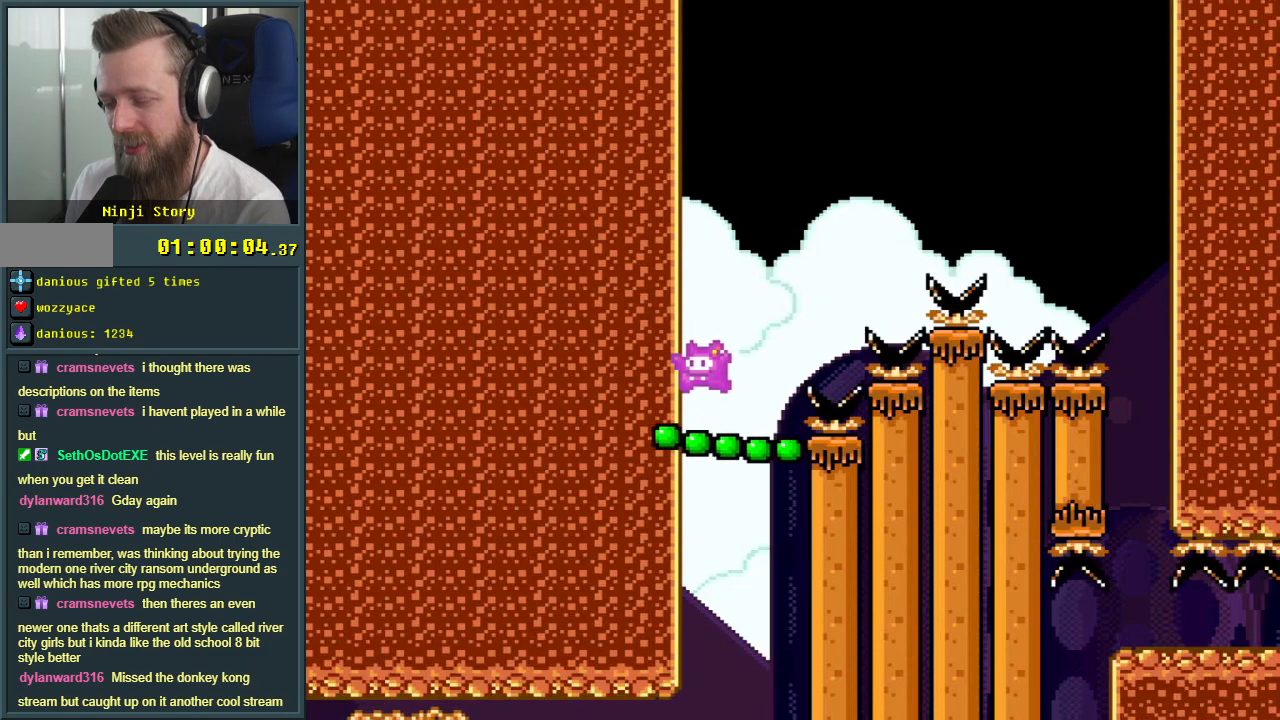
{"buttons": ["Y"], "events": []}
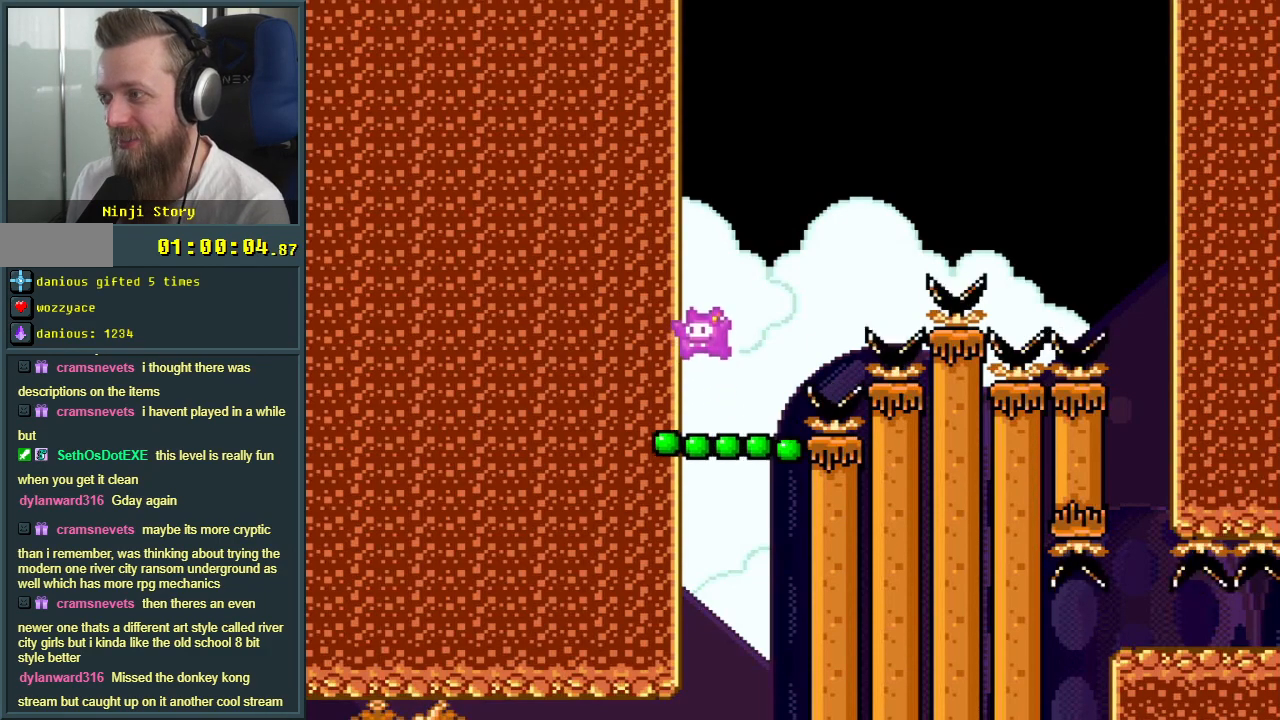
{"buttons": ["Y"], "events": []}
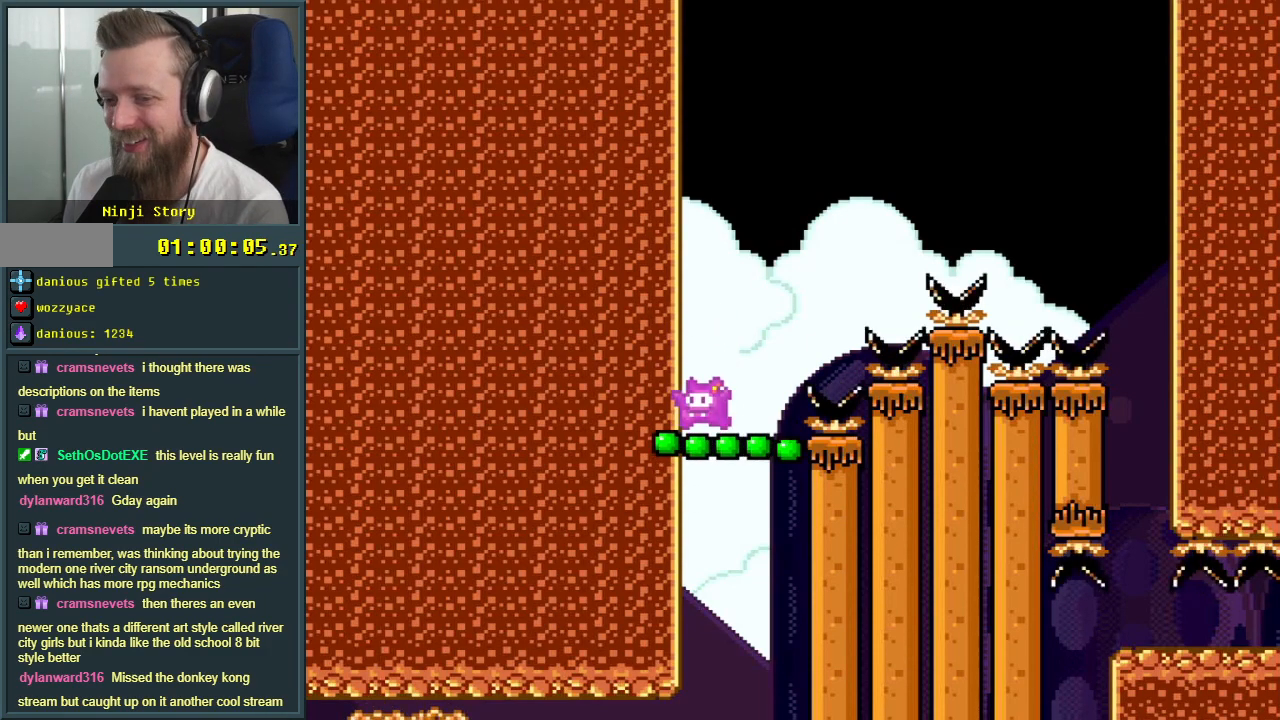
{"buttons": ["B", "Y", "DPAD_RIGHT"], "events": [[367, "DPAD_RIGHT", "down"], [467, "B", "down"]]}
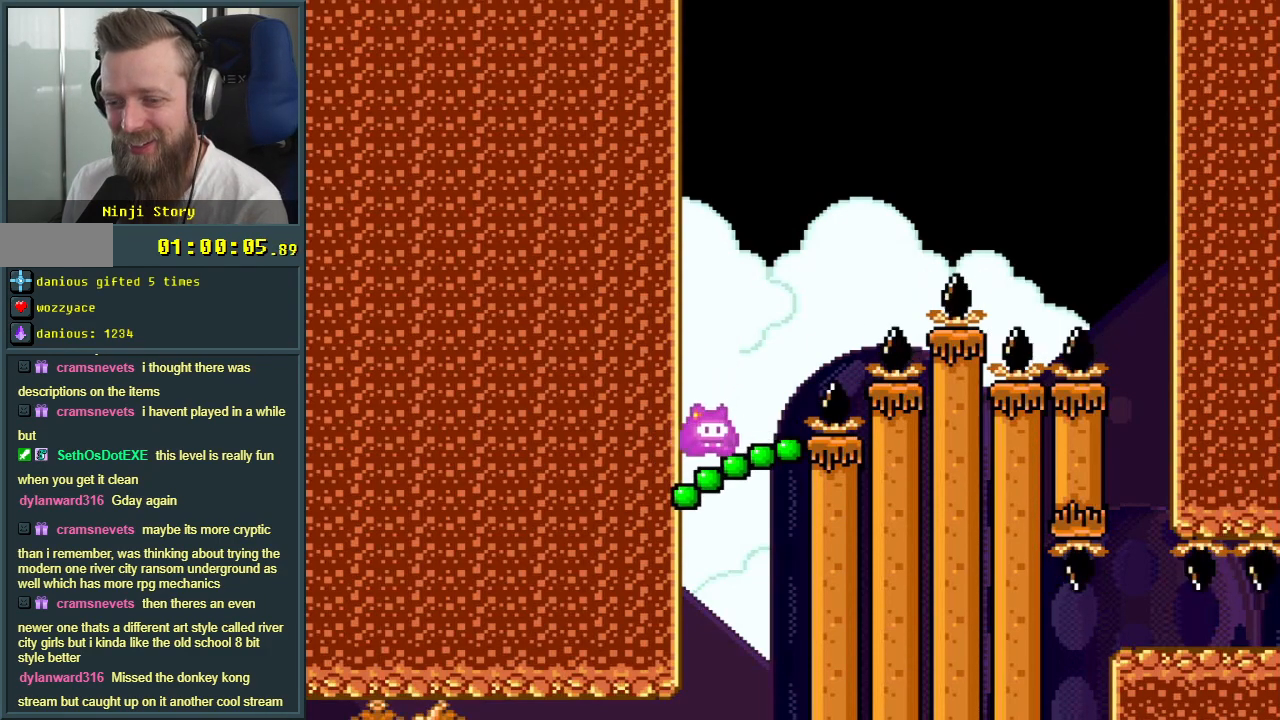
{"buttons": ["B", "Y", "DPAD_RIGHT"], "events": []}
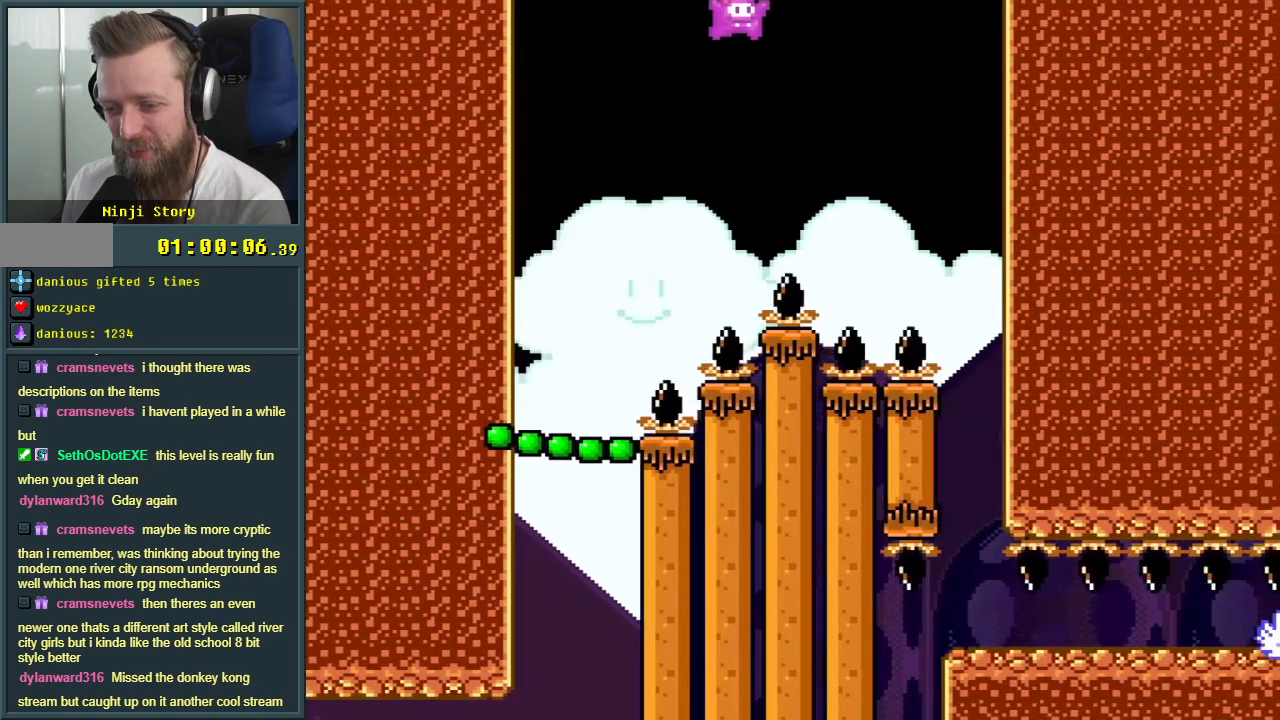
{"buttons": ["Y"], "events": [[200, "DPAD_RIGHT", "up"], [400, "B", "up"]]}
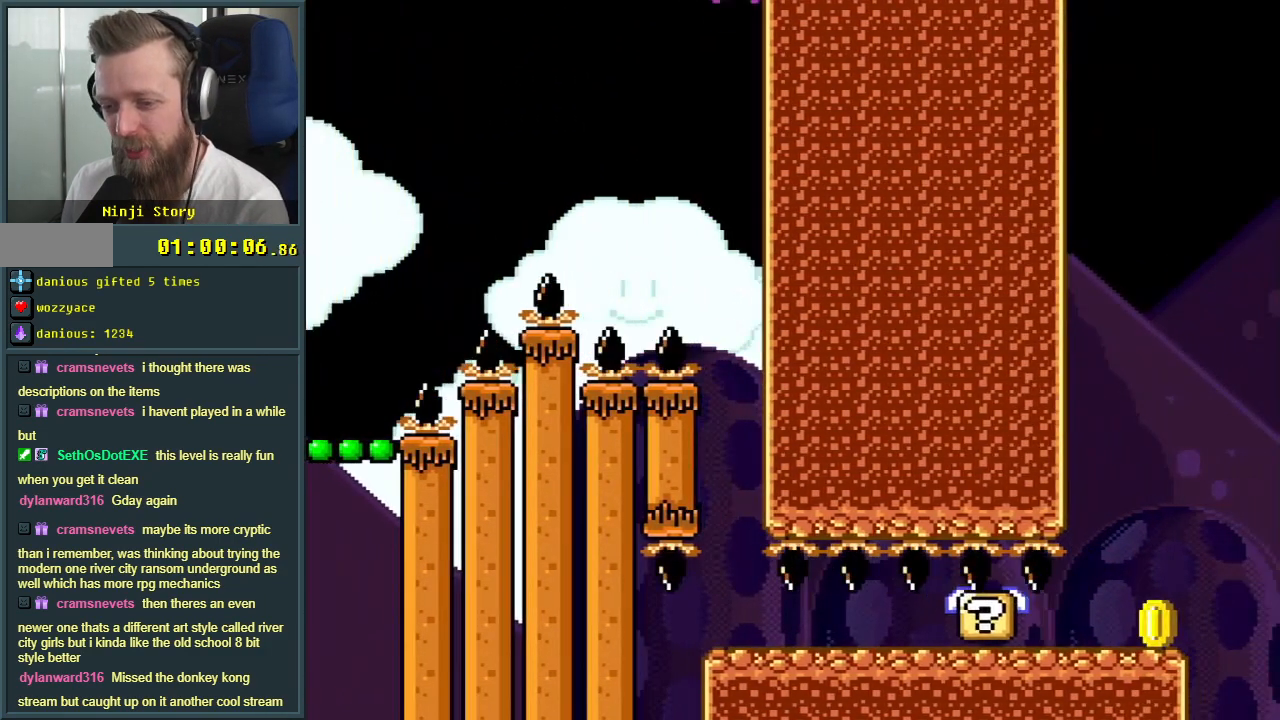
{"buttons": ["Y"], "events": []}
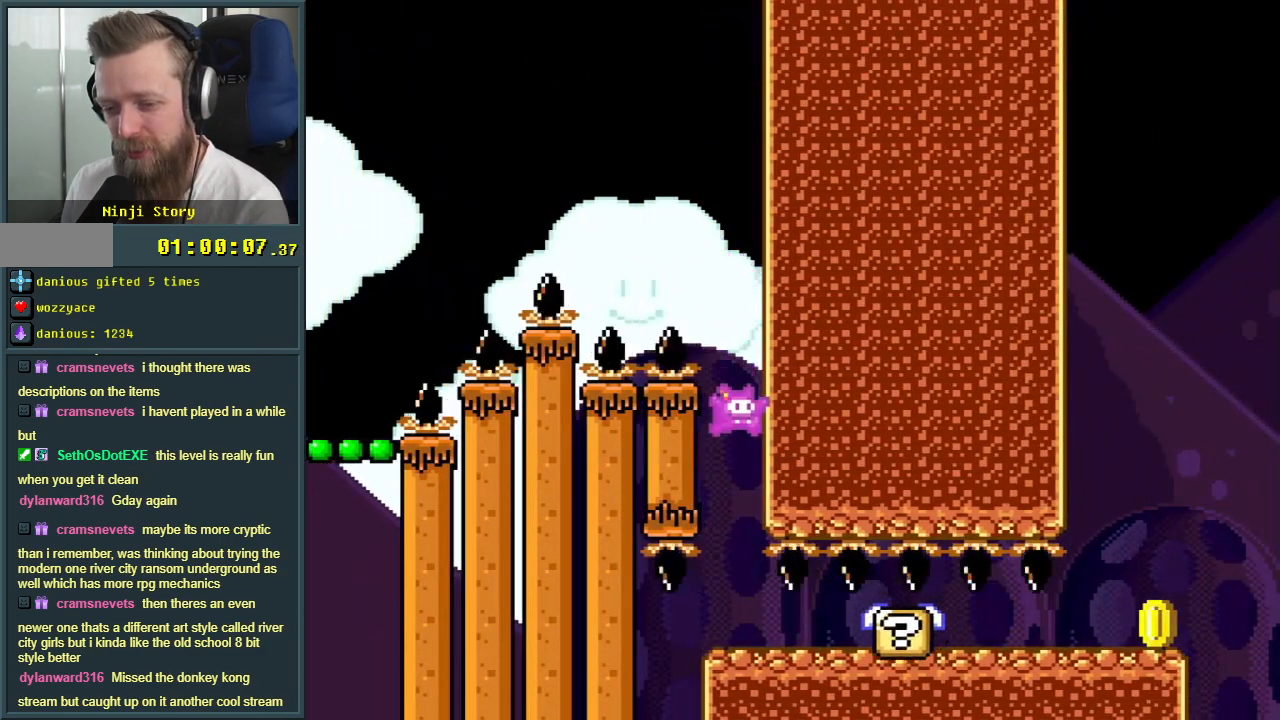
{"buttons": ["Y"], "events": []}
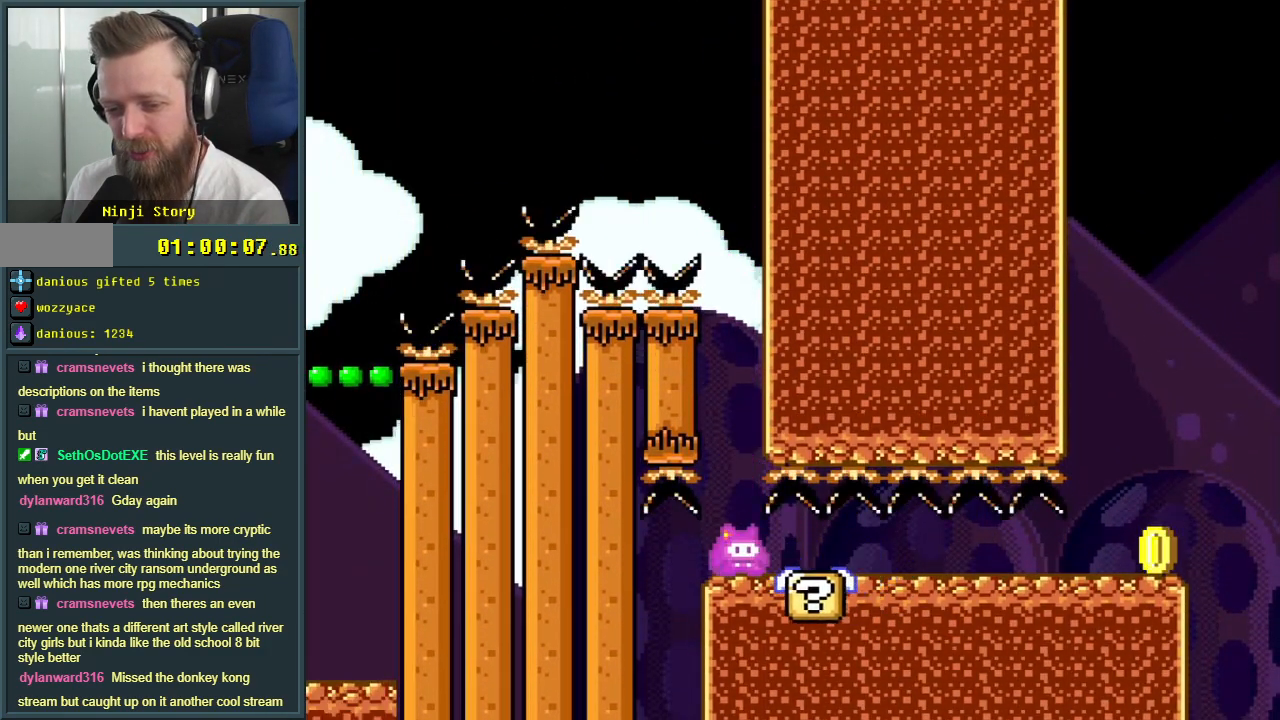
{"buttons": ["B", "Y", "DPAD_RIGHT"], "events": [[117, "B", "down"], [400, "DPAD_RIGHT", "down"]]}
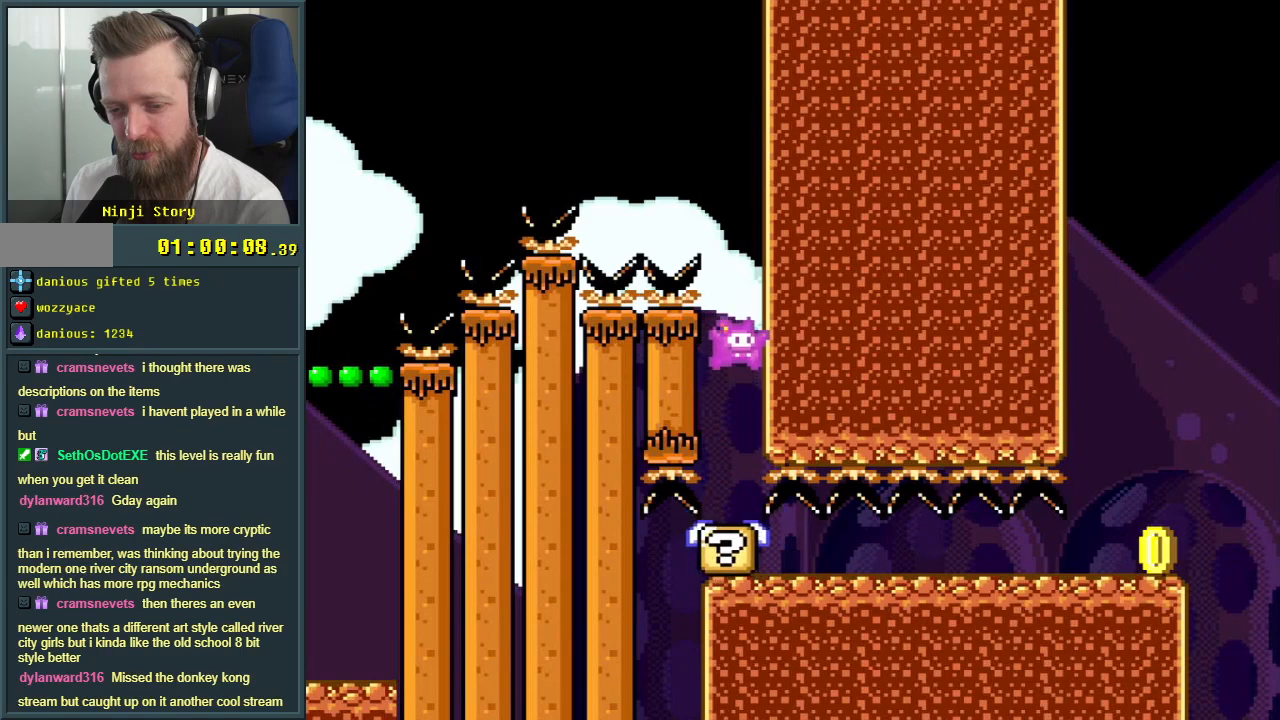
{"buttons": ["Y"], "events": [[183, "DPAD_RIGHT", "up"], [367, "B", "up"]]}
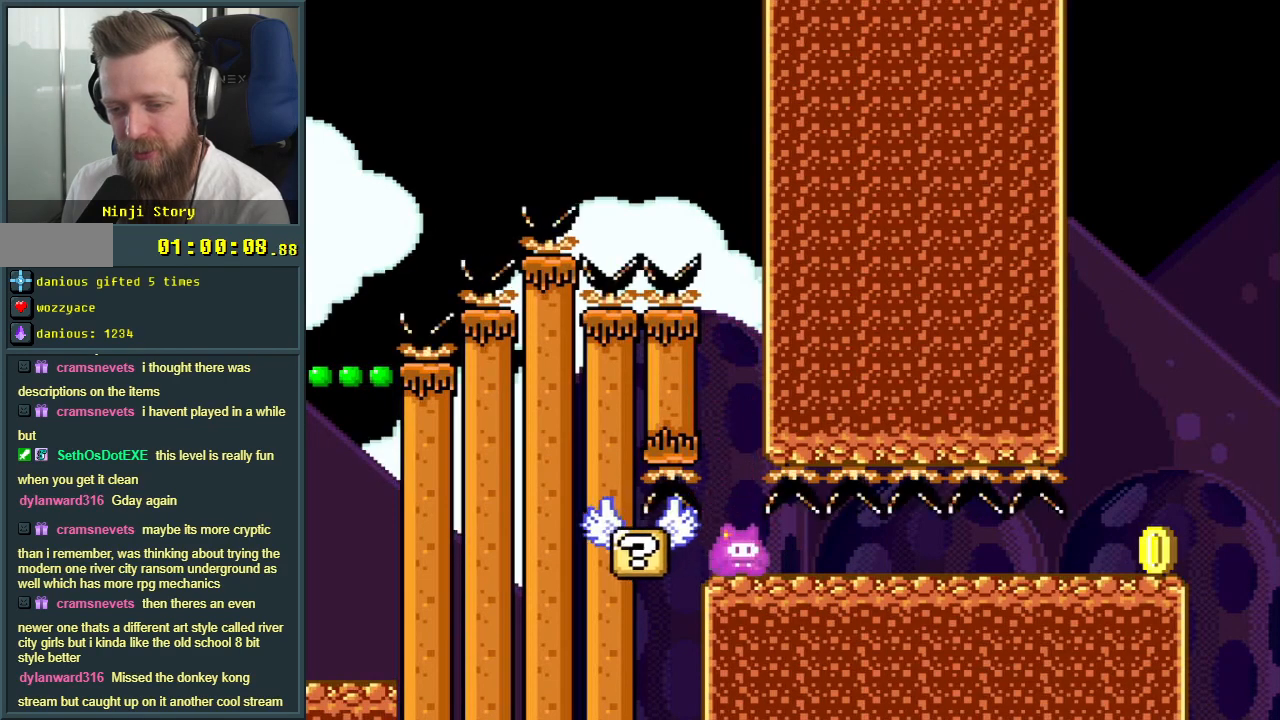
{"buttons": ["Y", "DPAD_RIGHT"], "events": [[183, "DPAD_RIGHT", "down"]]}
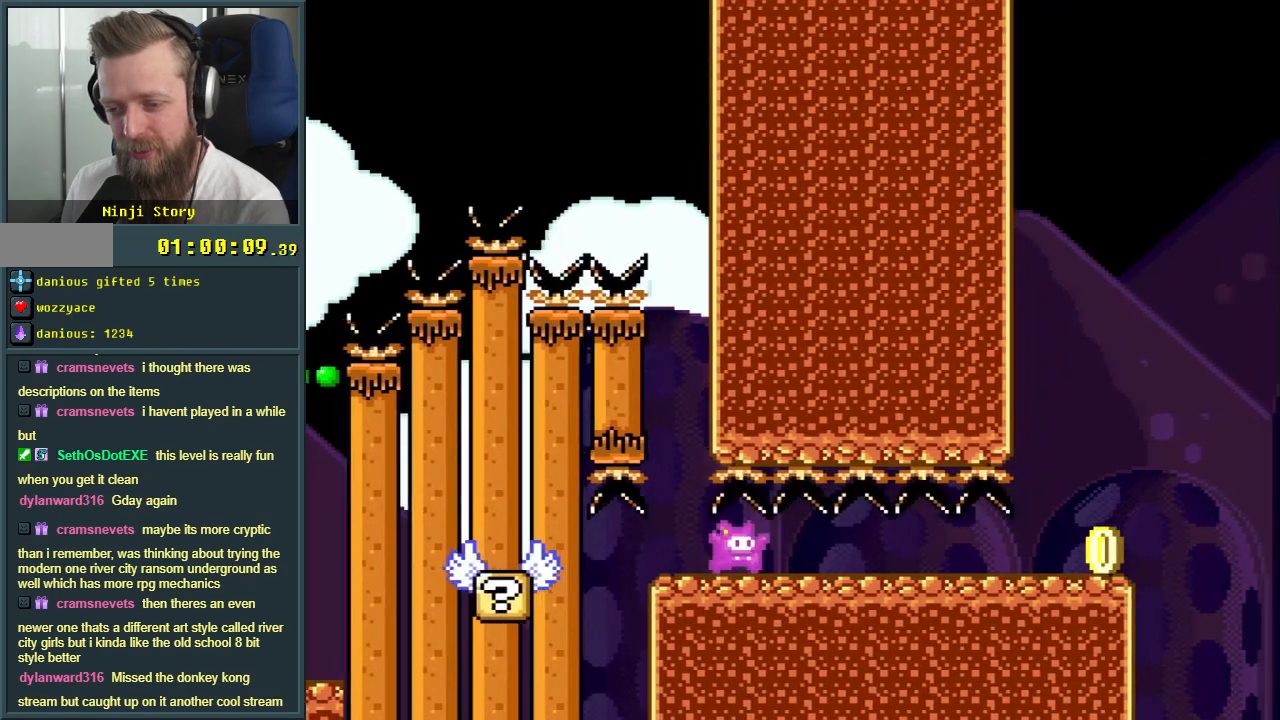
{"buttons": ["Y", "DPAD_RIGHT"], "events": []}
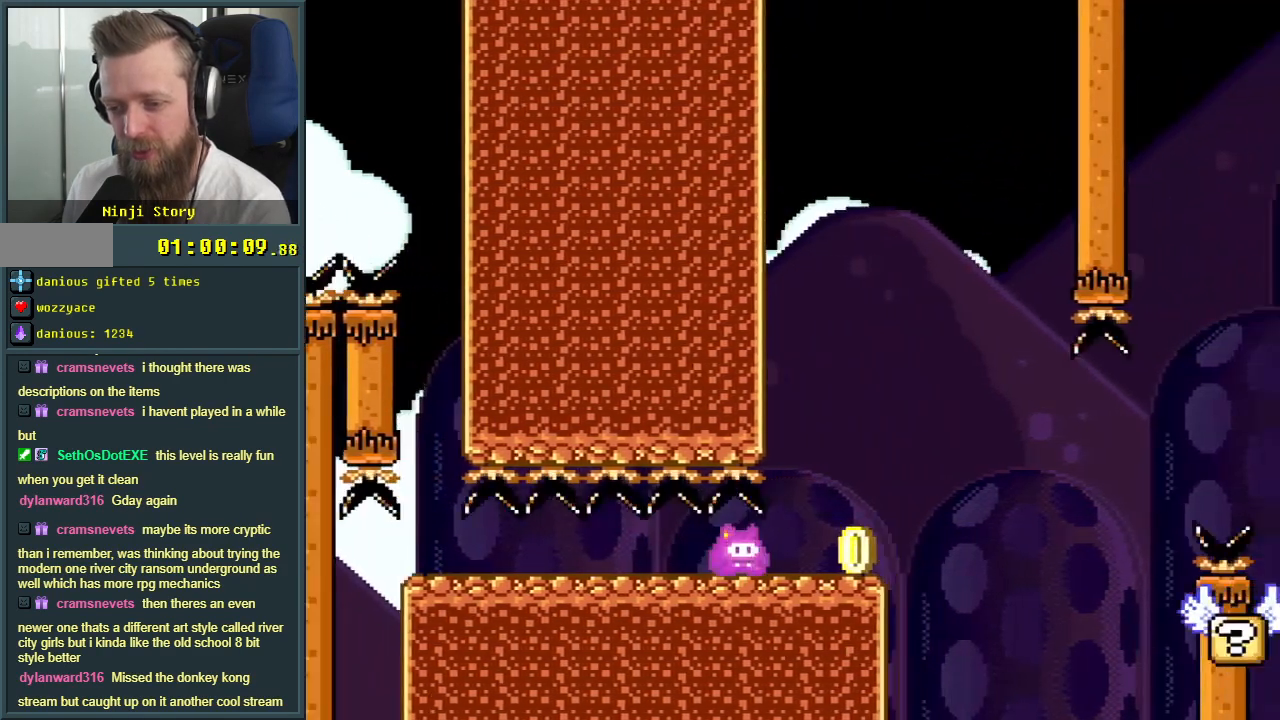
{"buttons": ["Y", "DPAD_RIGHT"], "events": [[217, "B", "down"], [233, "DPAD_RIGHT", "up"], [267, "DPAD_LEFT", "down"], [417, "DPAD_LEFT", "up"], [433, "DPAD_RIGHT", "down"], [450, "B", "up"]]}
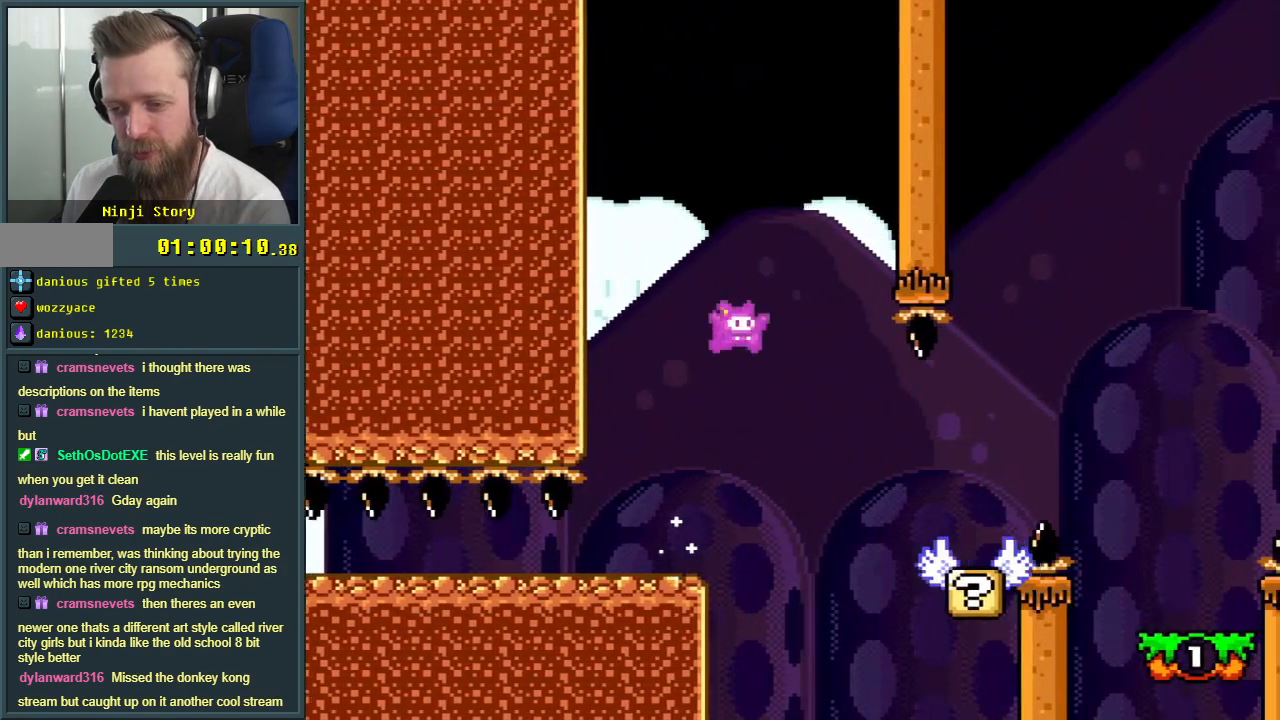
{"buttons": ["B", "Y"], "events": [[267, "DPAD_RIGHT", "up"], [483, "B", "down"]]}
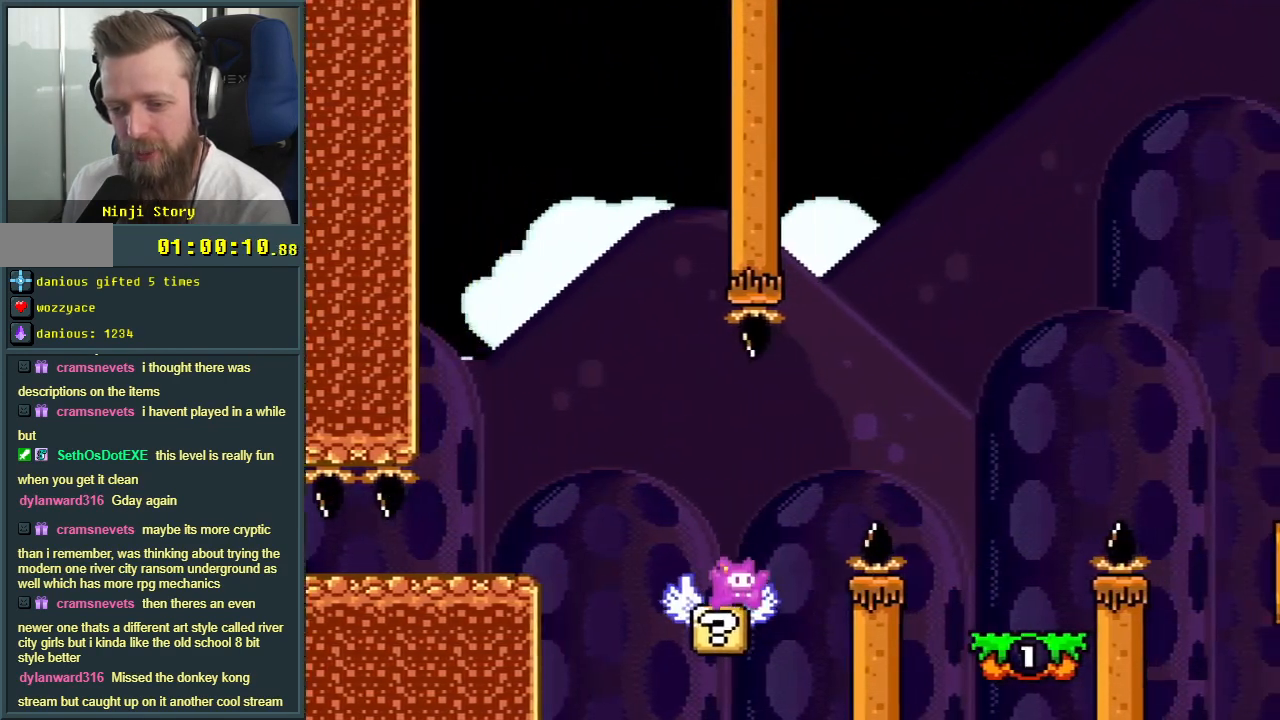
{"buttons": ["Y", "DPAD_LEFT"], "events": [[33, "DPAD_RIGHT", "down"], [233, "B", "up"], [300, "DPAD_RIGHT", "up"], [450, "DPAD_LEFT", "down"]]}
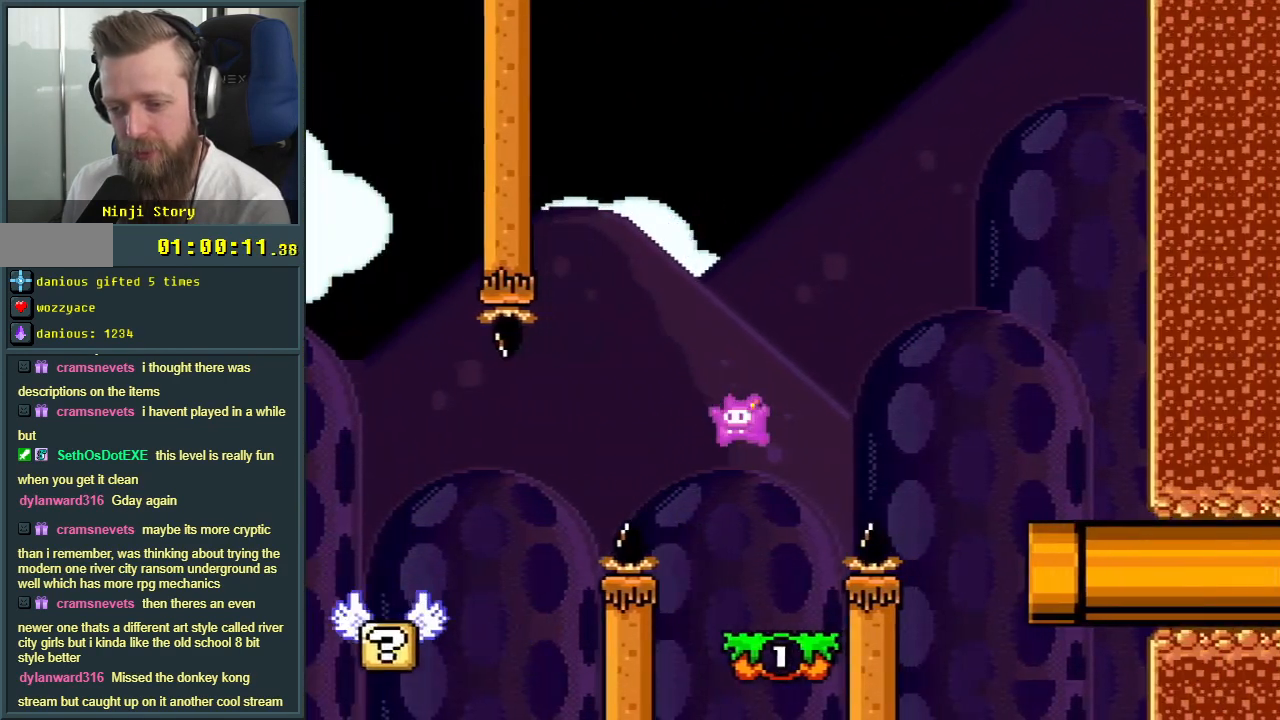
{"buttons": ["B", "Y", "DPAD_RIGHT"], "events": [[133, "DPAD_LEFT", "up"], [150, "DPAD_UP", "down"], [167, "DPAD_RIGHT", "down"], [167, "DPAD_UP", "up"], [233, "B", "down"]]}
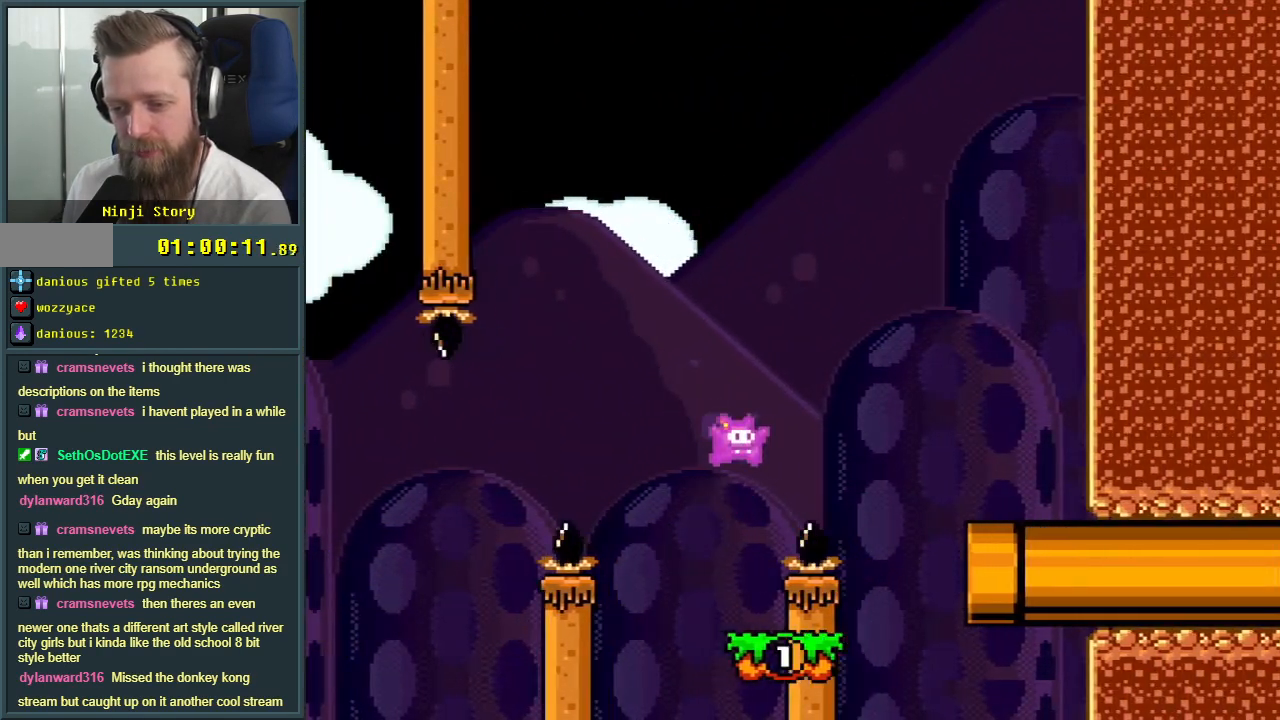
{"buttons": ["Y", "DPAD_RIGHT"], "events": [[117, "B", "up"], [133, "DPAD_RIGHT", "up"], [267, "DPAD_LEFT", "down"], [367, "DPAD_LEFT", "up"], [417, "DPAD_RIGHT", "down"]]}
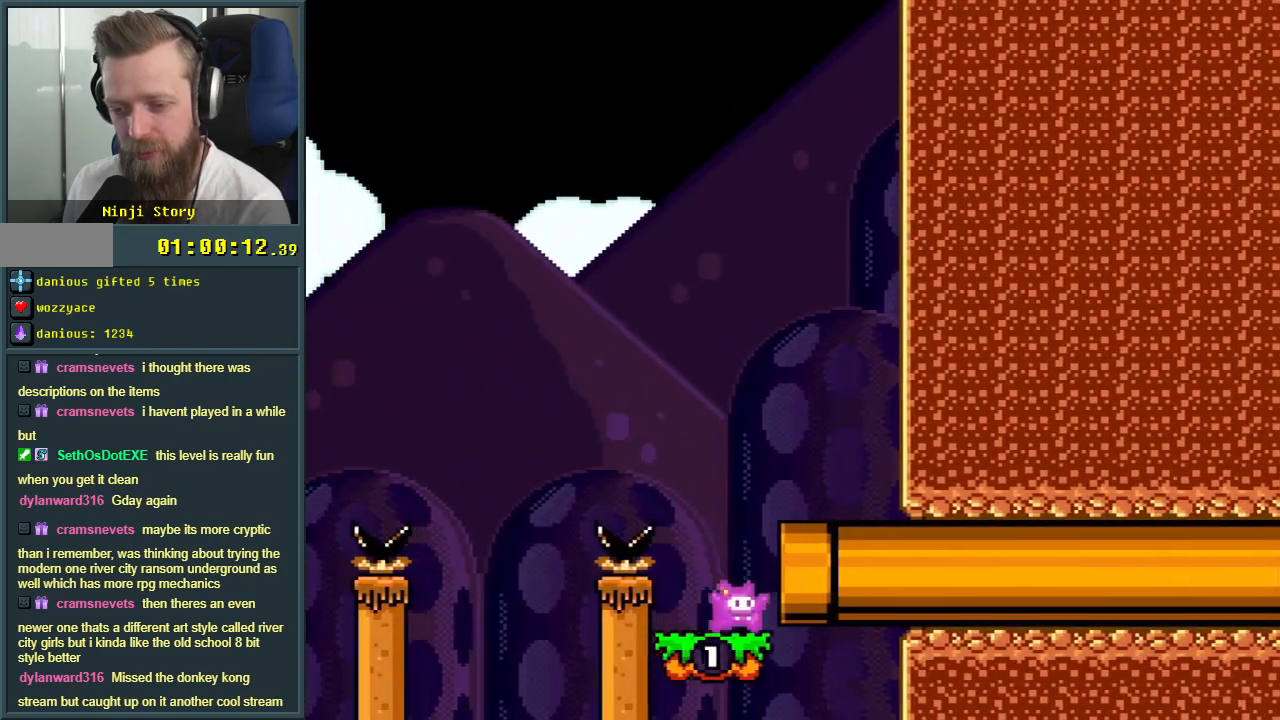
{"buttons": ["Y"], "events": [[317, "DPAD_RIGHT", "up"]]}